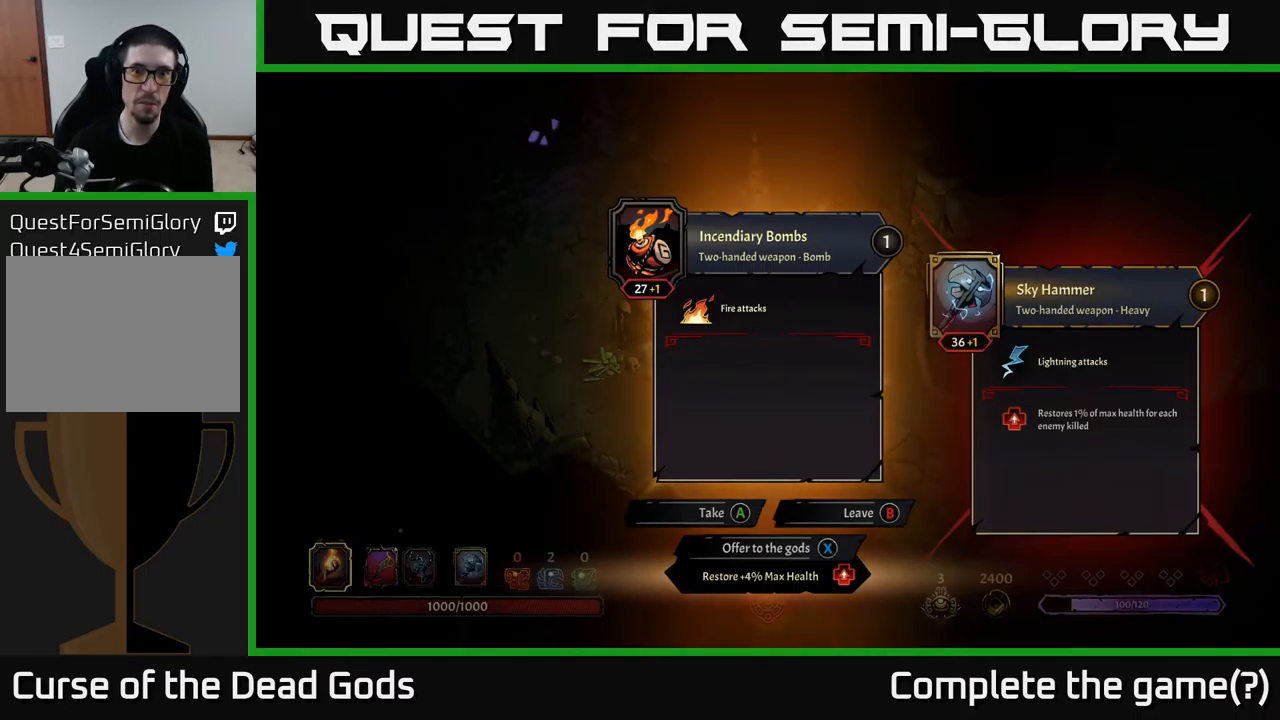
Gameplay with a controller (Xbox layout); each line is a JSON object with the inputs held at the frame after it. "events" lists button and stick changes between this image and that frame as [ms after this image, input, new state], when the widget could be followed in between.
{"buttons": [], "left_stick": "center", "right_stick": "center", "events": [[134, "A", "down"], [234, "A", "up"]]}
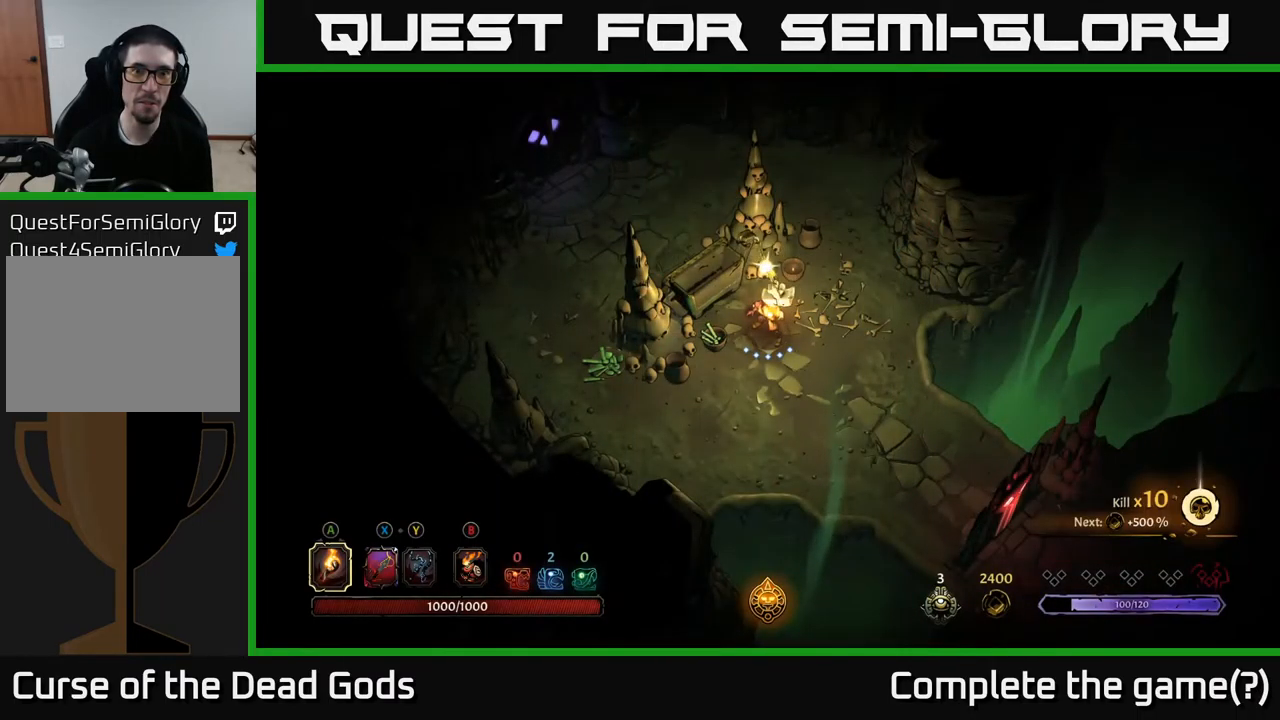
{"buttons": [], "left_stick": "center", "right_stick": "center", "events": []}
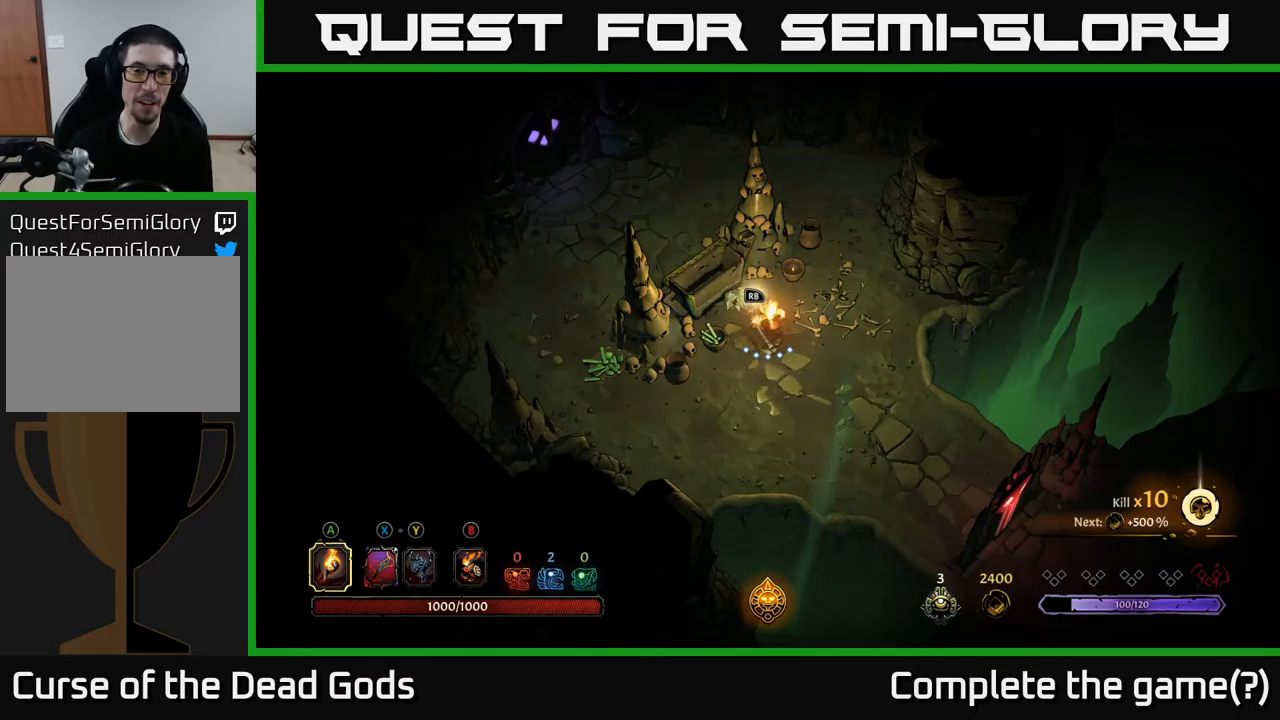
{"buttons": [], "left_stick": "up-right", "right_stick": "center", "events": [[167, "left_stick", "right"], [300, "left_stick", "up-right"]]}
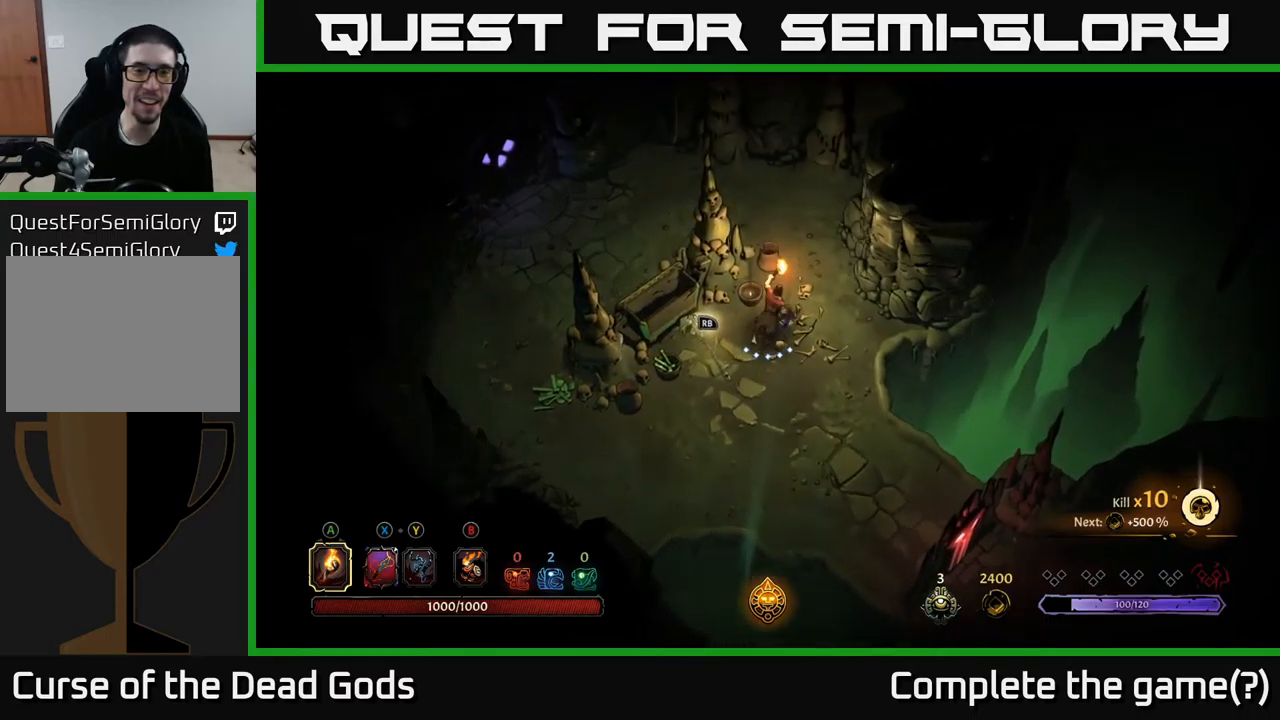
{"buttons": [], "left_stick": "up", "right_stick": "center", "events": [[34, "left_stick", "up"]]}
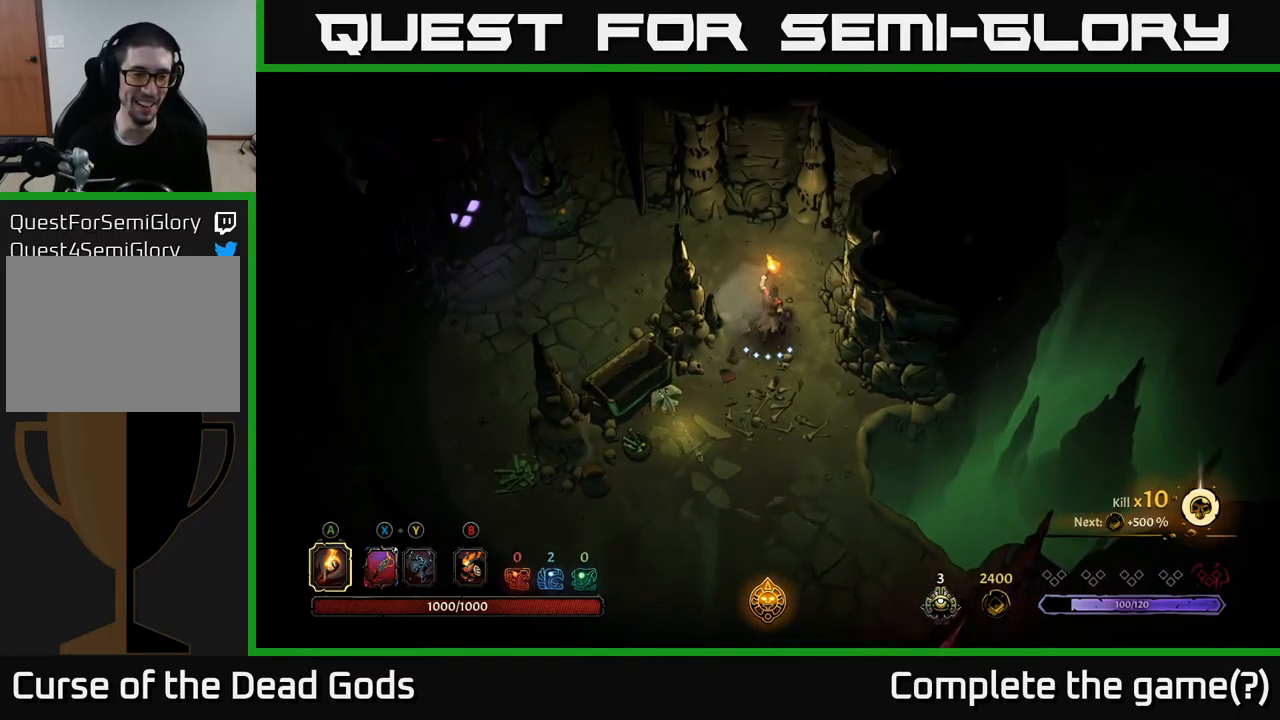
{"buttons": [], "left_stick": "left", "right_stick": "center", "events": [[67, "left_stick", "up-left"], [334, "left_stick", "left"]]}
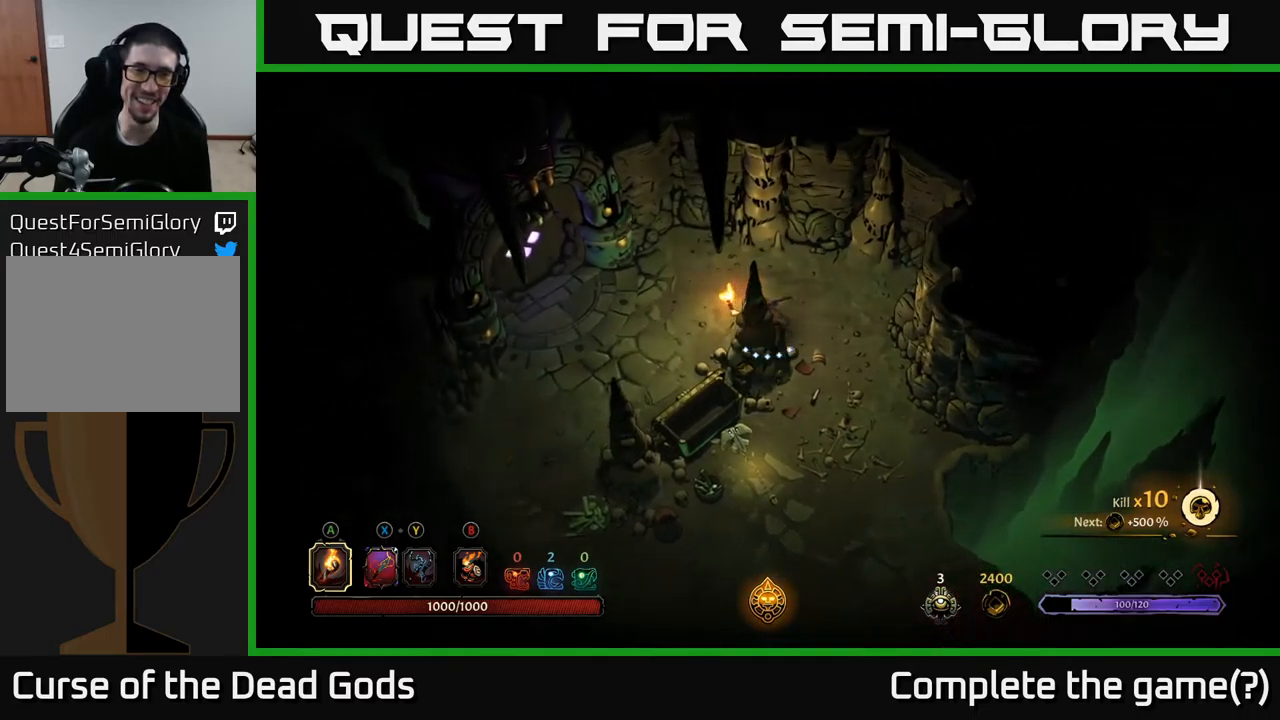
{"buttons": [], "left_stick": "left", "right_stick": "center", "events": []}
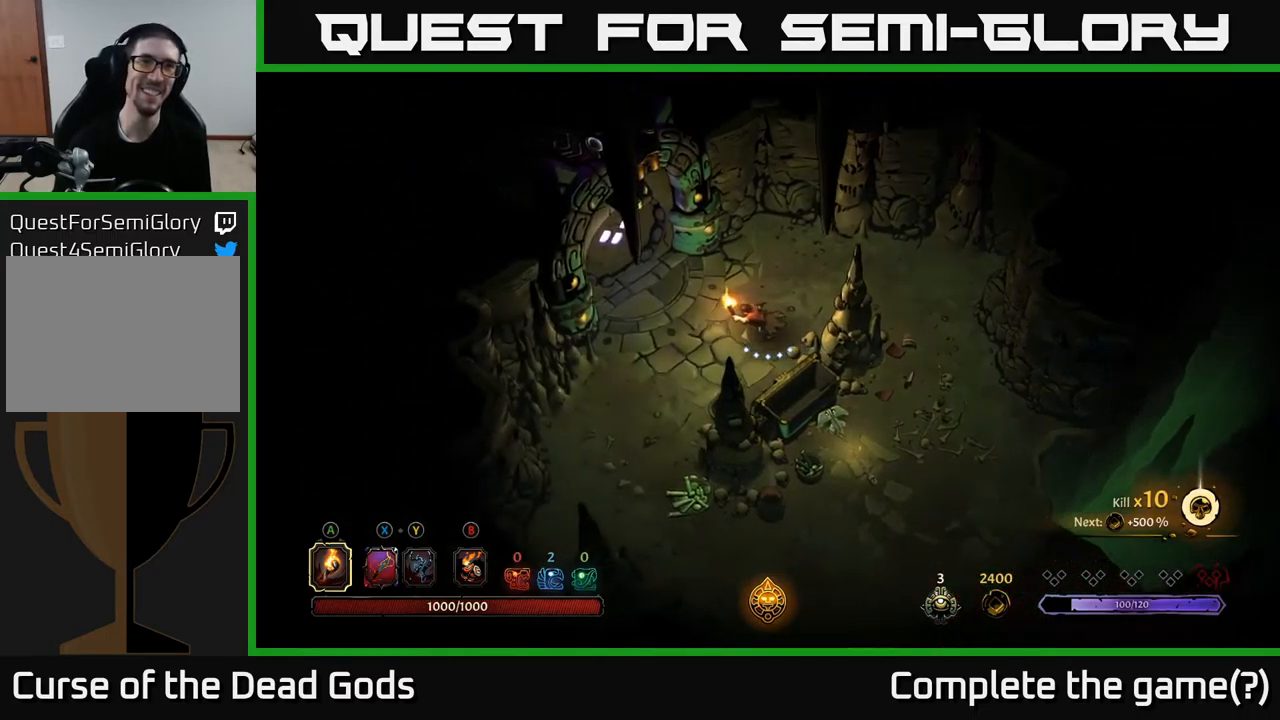
{"buttons": [], "left_stick": "up-left", "right_stick": "center", "events": [[384, "left_stick", "up-left"]]}
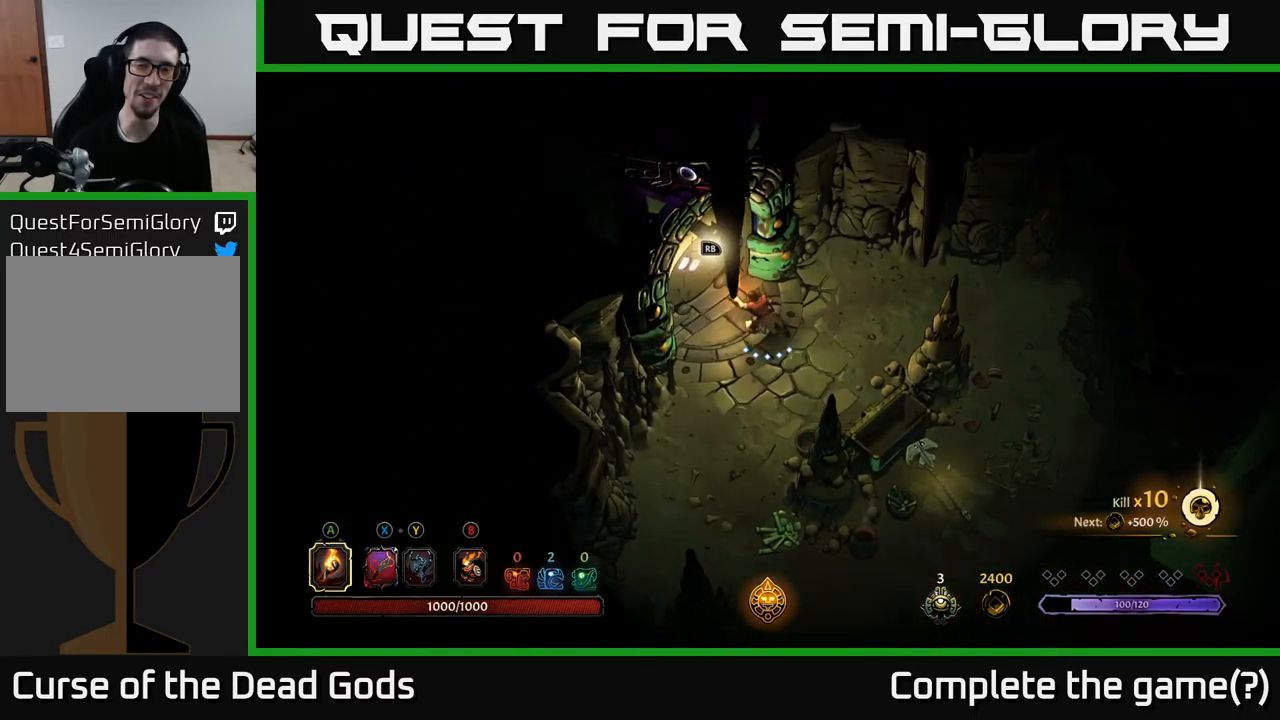
{"buttons": [], "left_stick": "center", "right_stick": "center", "events": [[50, "left_stick", "center"]]}
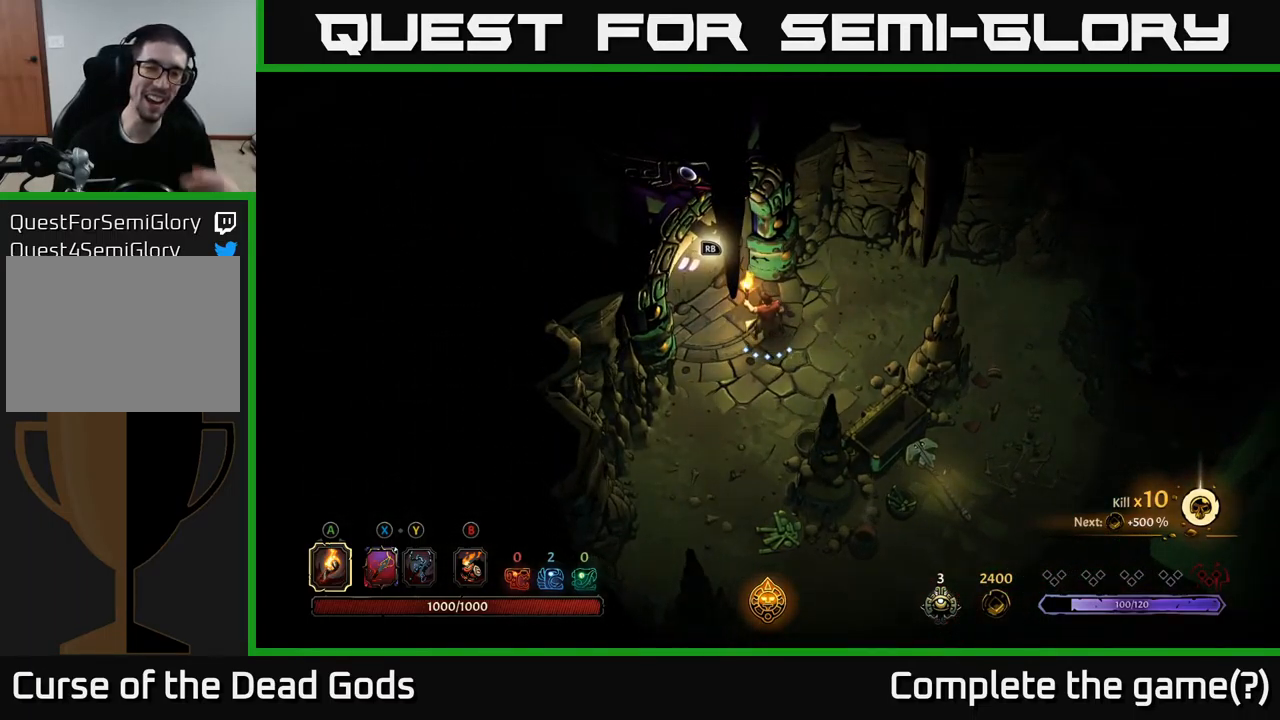
{"buttons": ["R1"], "left_stick": "center", "right_stick": "center", "events": [[500, "R1", "down"]]}
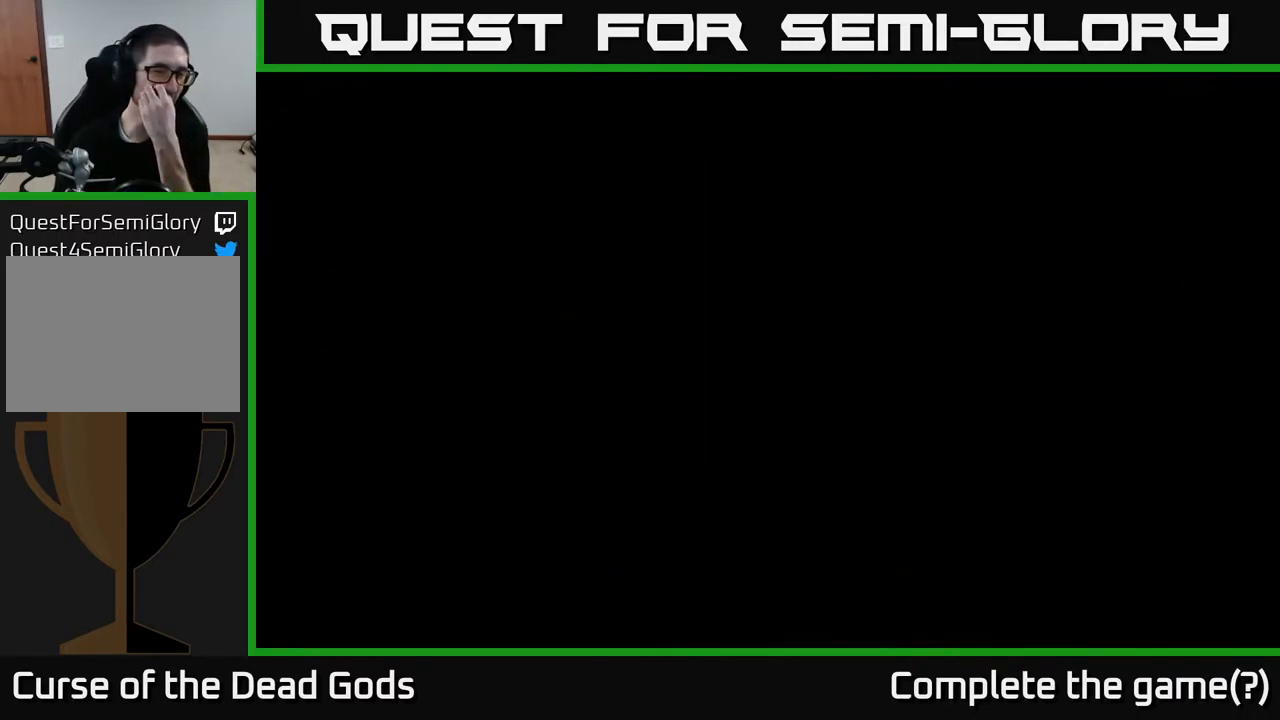
{"buttons": [], "left_stick": "center", "right_stick": "center", "events": [[134, "R1", "up"]]}
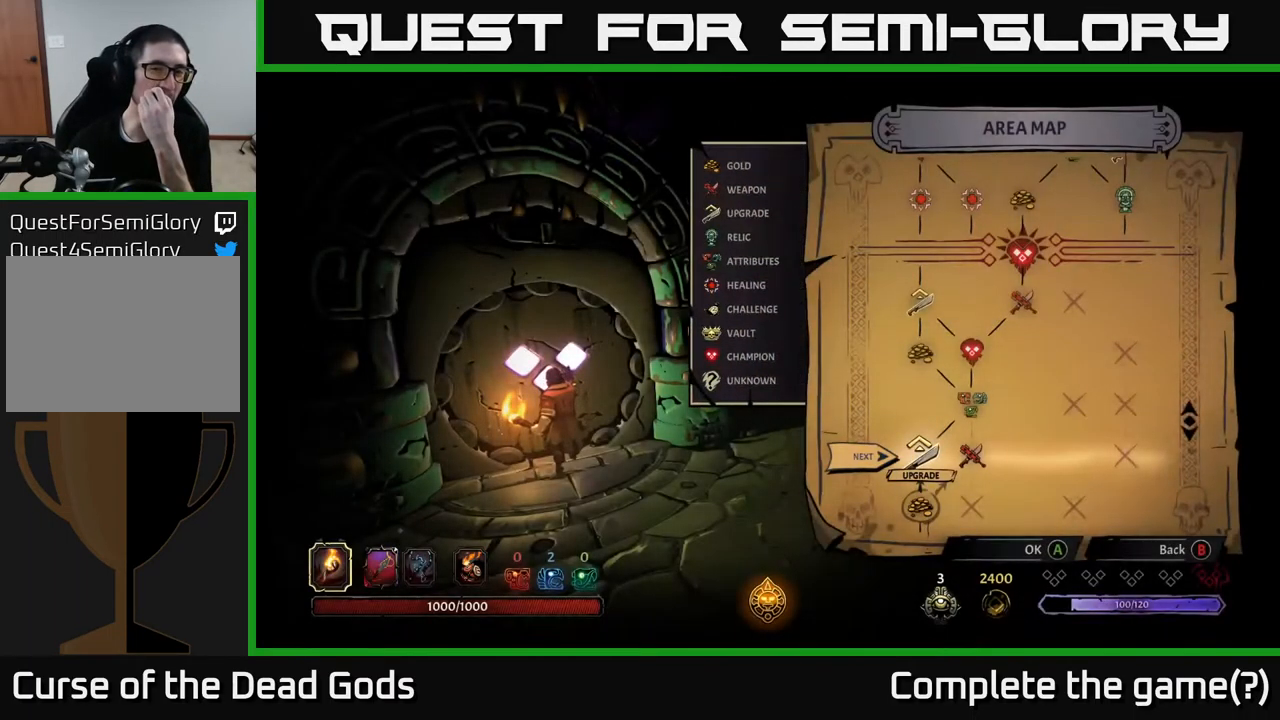
{"buttons": [], "left_stick": "center", "right_stick": "center", "events": []}
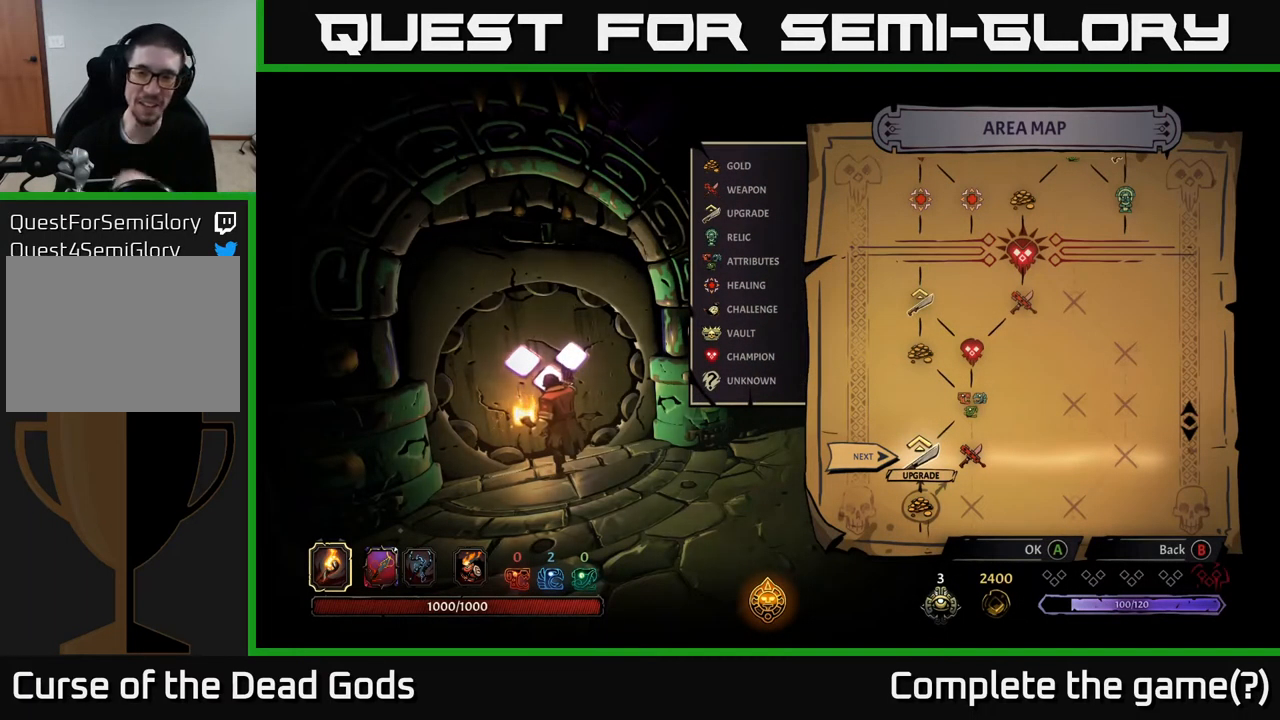
{"buttons": [], "left_stick": "center", "right_stick": "center", "events": []}
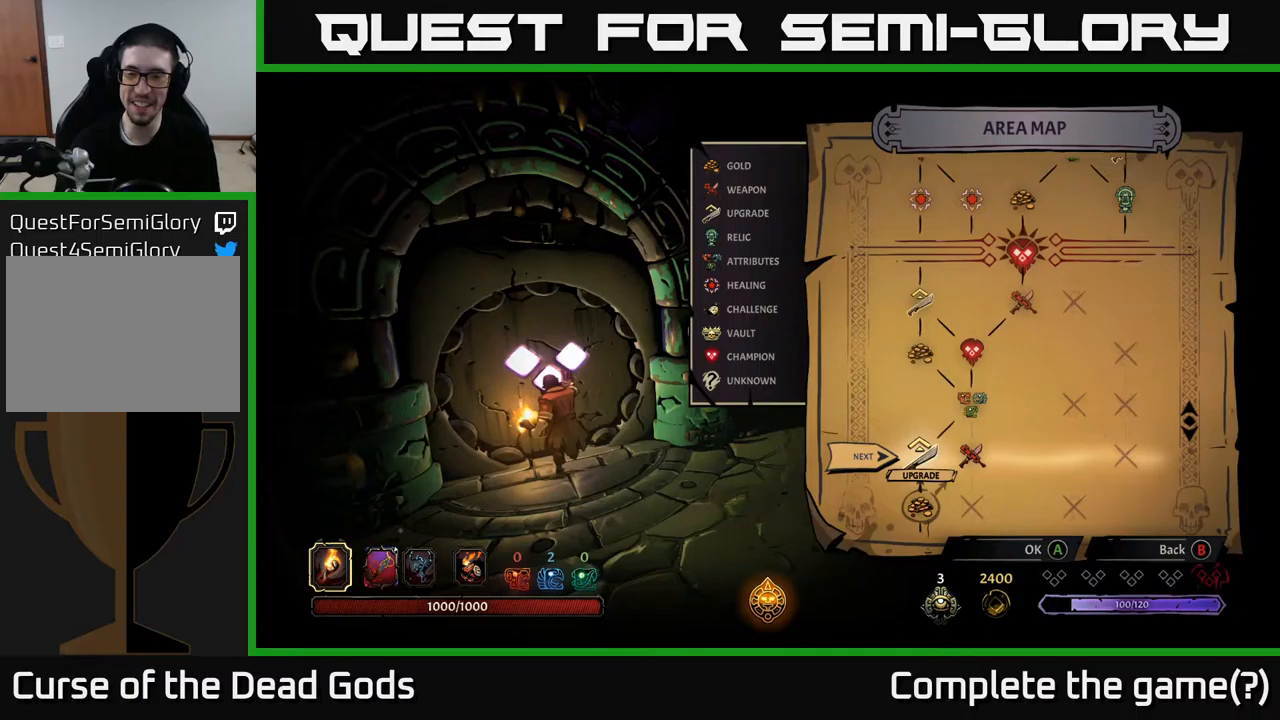
{"buttons": [], "left_stick": "left", "right_stick": "center", "events": [[83, "left_stick", "right"], [267, "left_stick", "center"], [450, "left_stick", "left"]]}
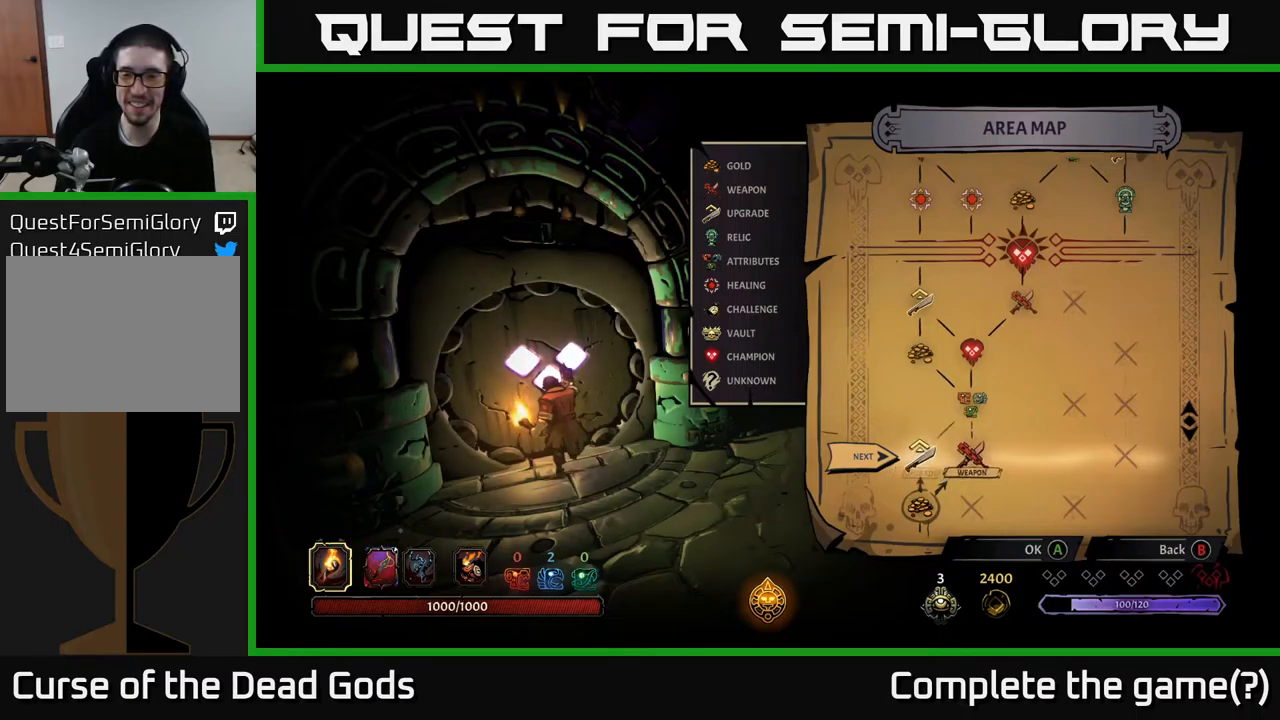
{"buttons": [], "left_stick": "center", "right_stick": "center", "events": [[100, "left_stick", "center"], [283, "A", "down"], [433, "A", "up"]]}
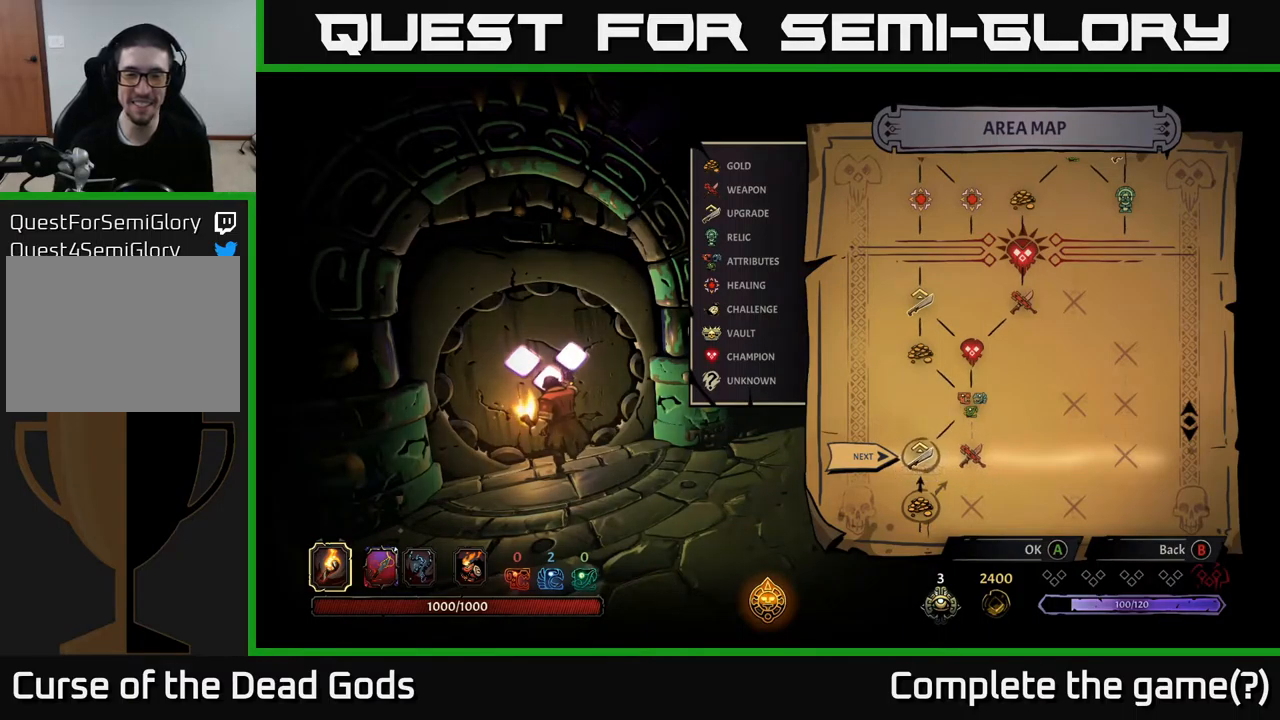
{"buttons": [], "left_stick": "center", "right_stick": "center", "events": []}
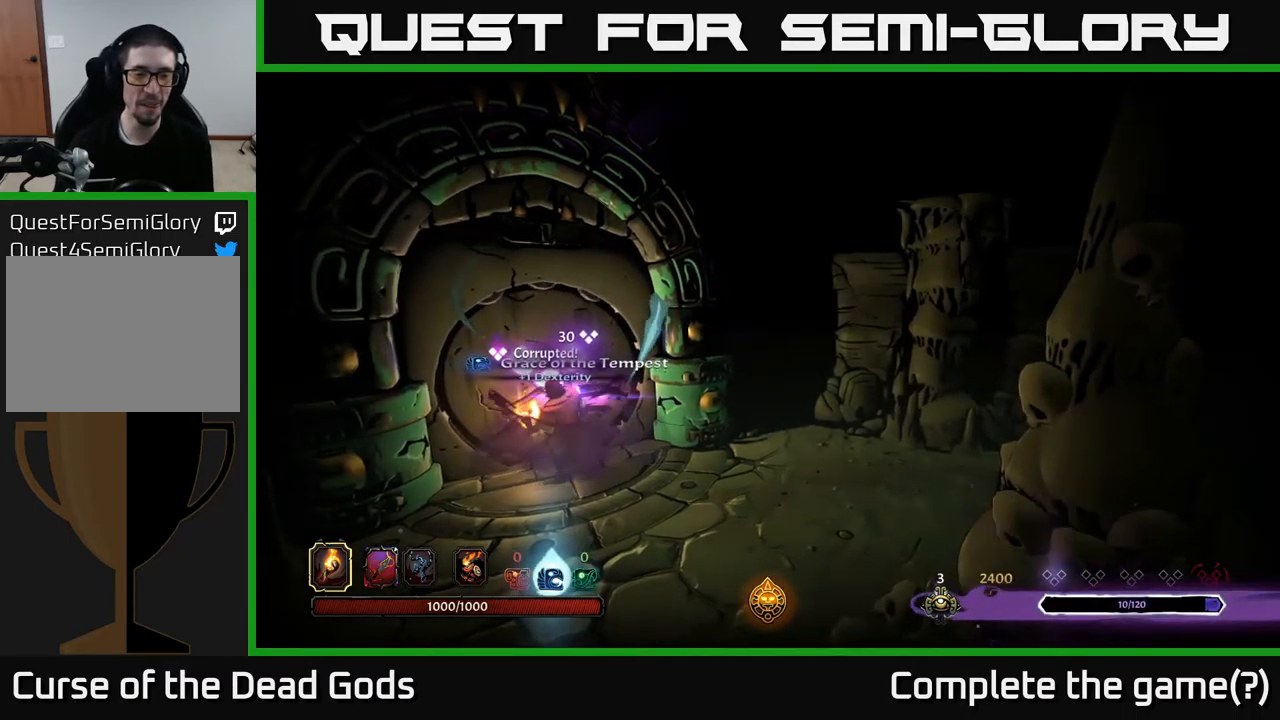
{"buttons": [], "left_stick": "center", "right_stick": "center", "events": []}
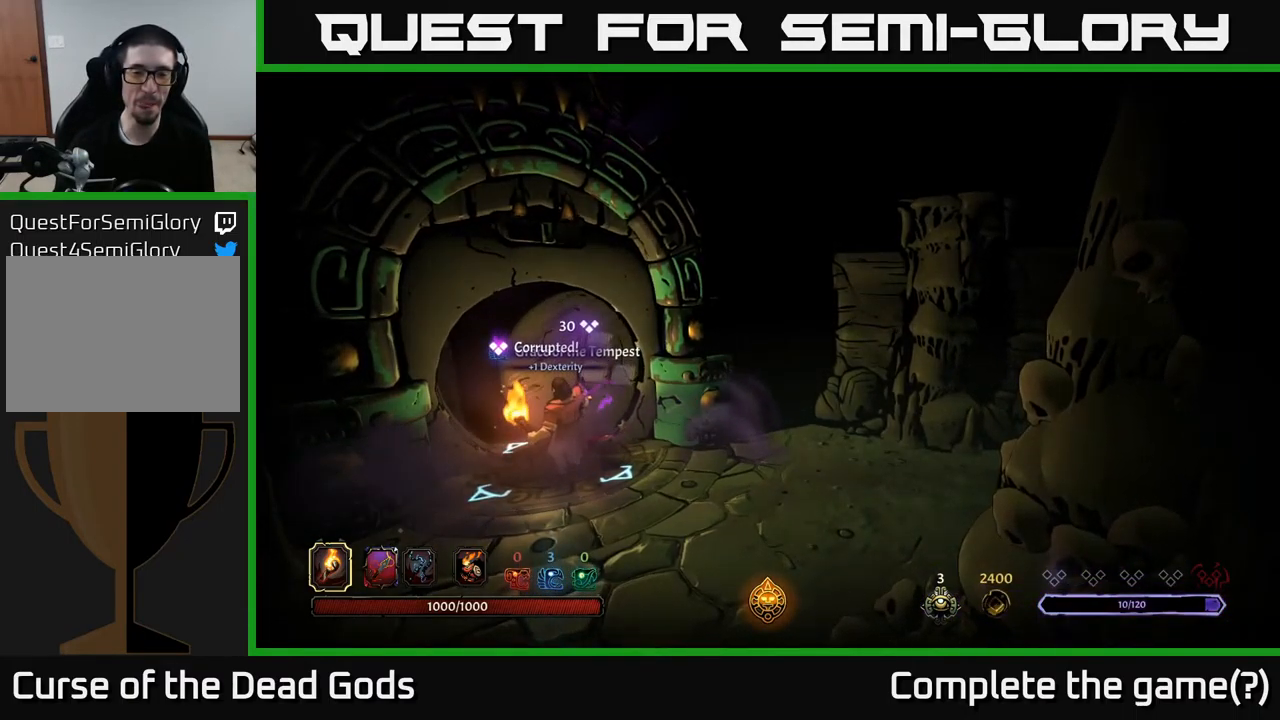
{"buttons": [], "left_stick": "center", "right_stick": "center", "events": []}
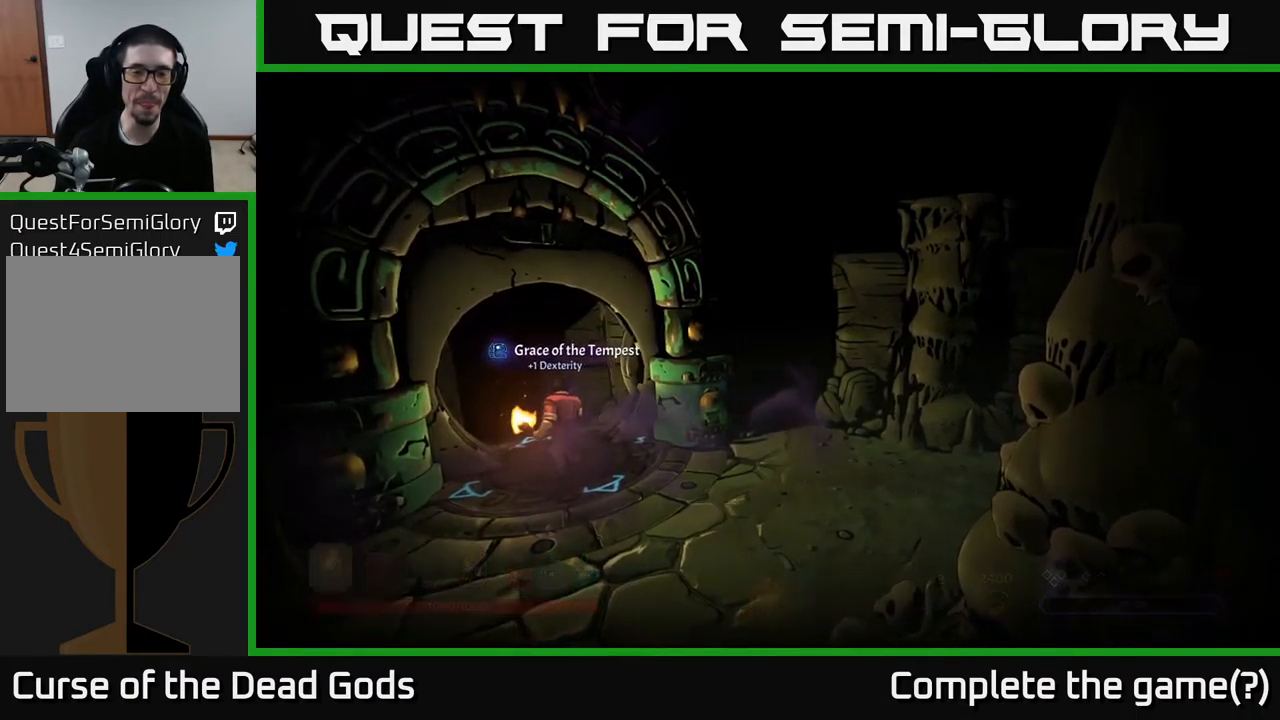
{"buttons": [], "left_stick": "center", "right_stick": "center", "events": []}
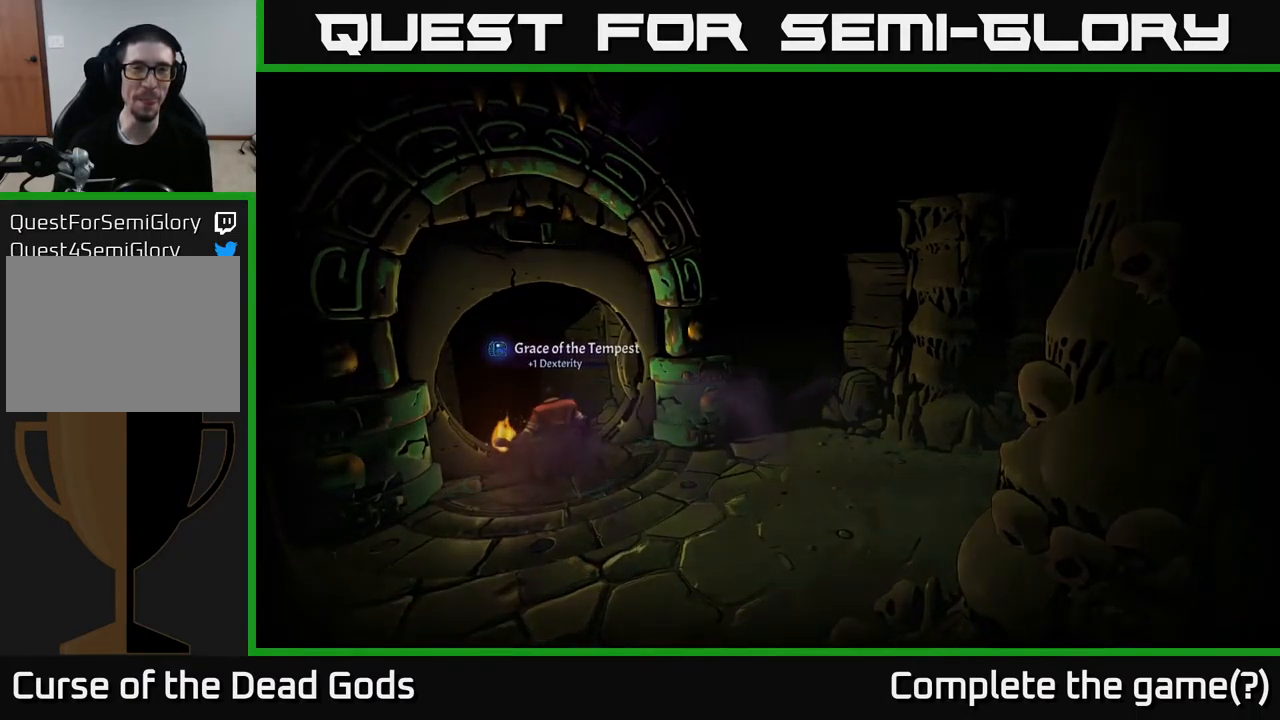
{"buttons": [], "left_stick": "center", "right_stick": "center", "events": []}
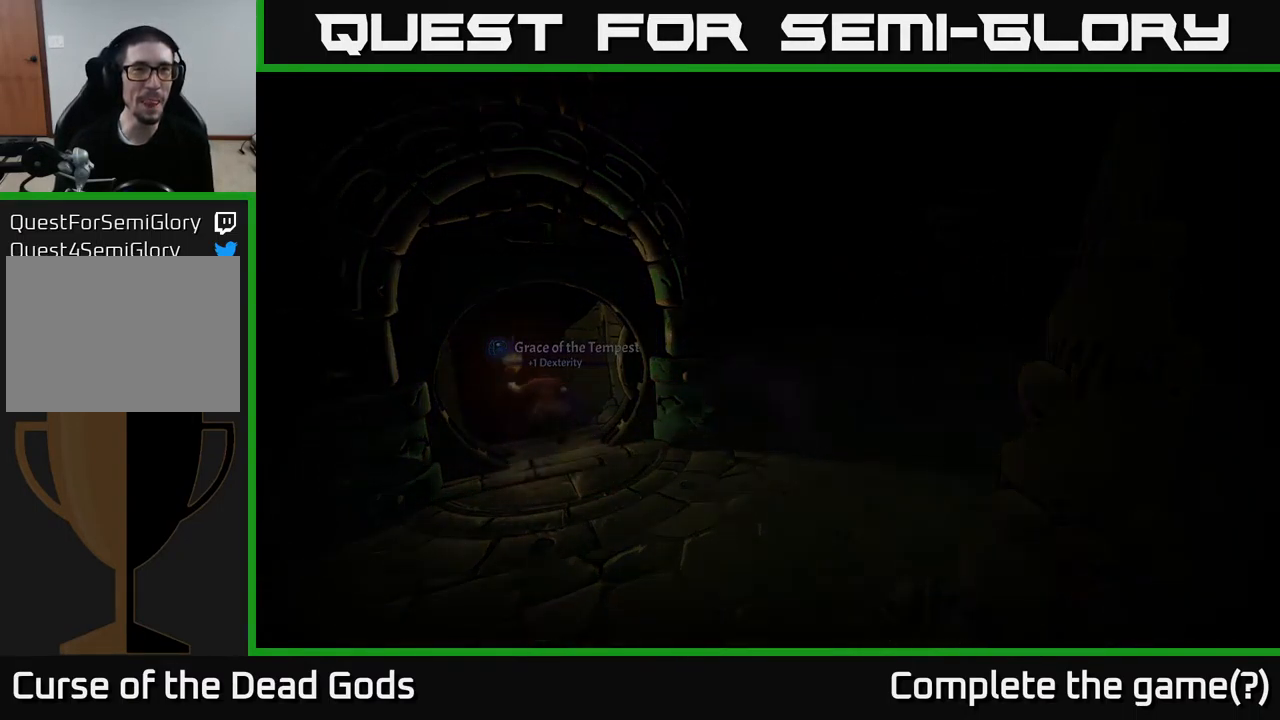
{"buttons": [], "left_stick": "center", "right_stick": "center", "events": []}
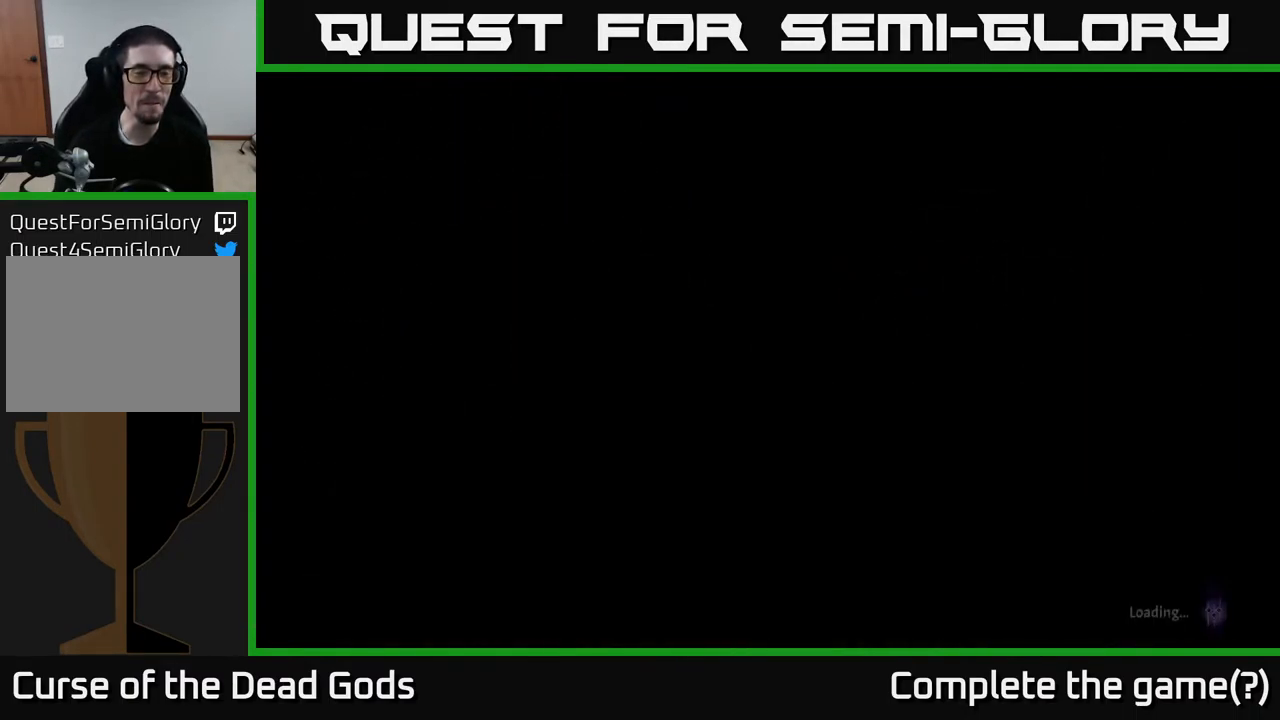
{"buttons": [], "left_stick": "center", "right_stick": "center", "events": []}
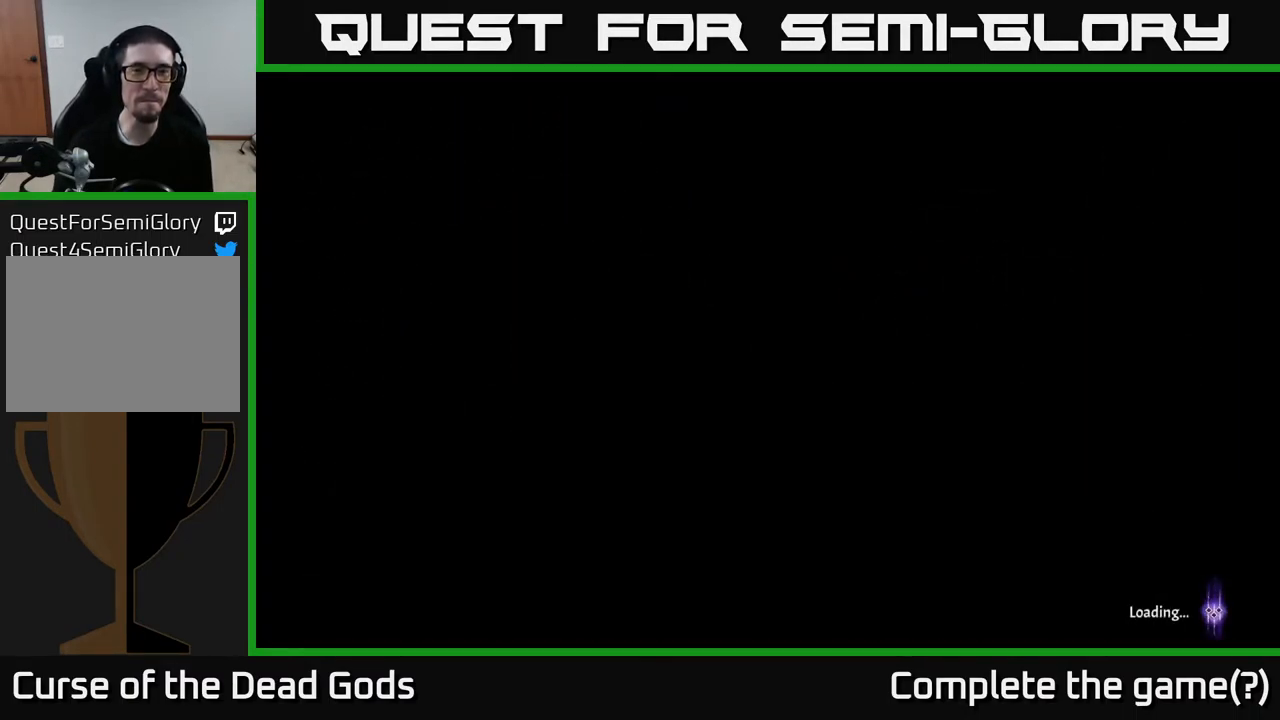
{"buttons": [], "left_stick": "up", "right_stick": "center", "events": [[483, "left_stick", "up"]]}
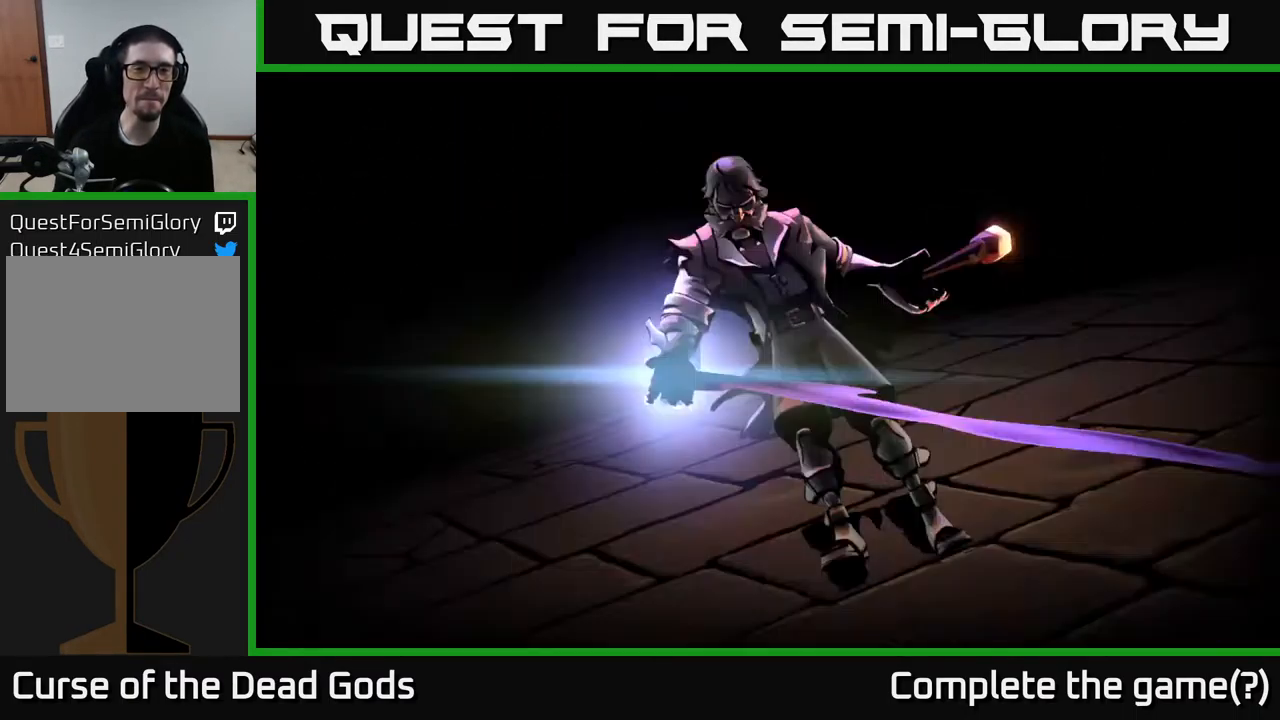
{"buttons": [], "left_stick": "center", "right_stick": "center", "events": [[283, "left_stick", "center"]]}
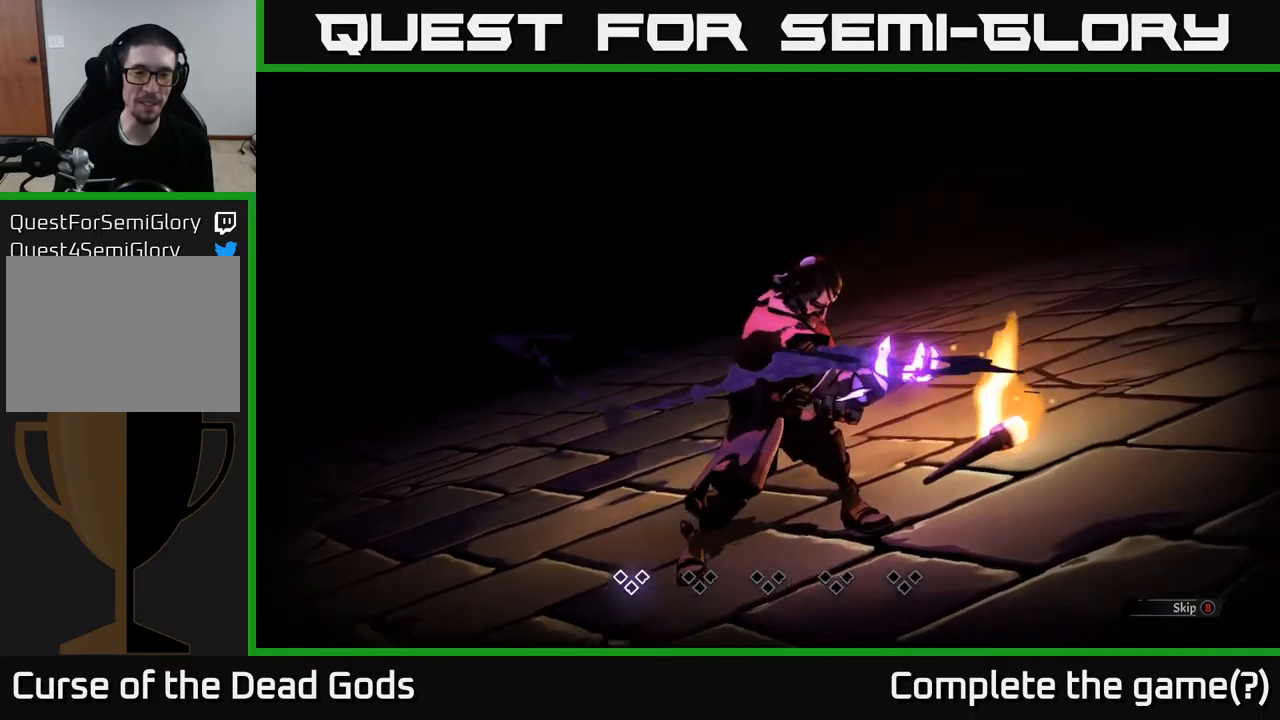
{"buttons": [], "left_stick": "center", "right_stick": "center", "events": []}
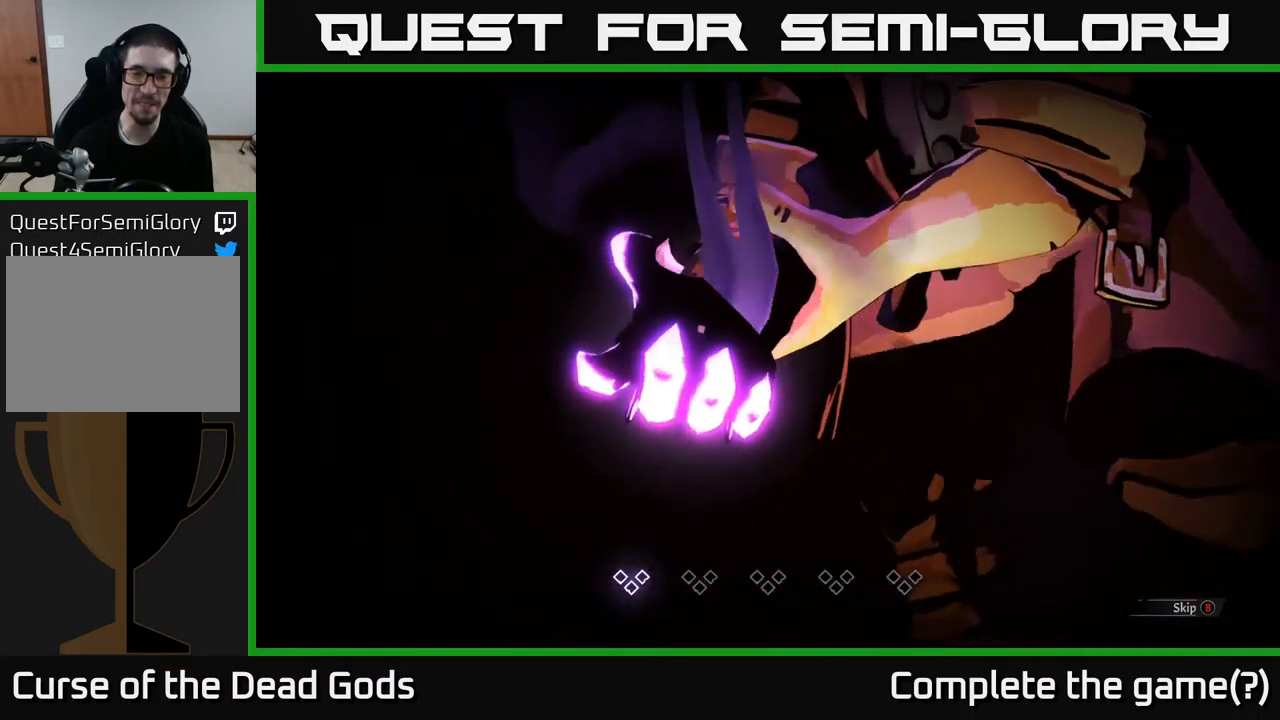
{"buttons": [], "left_stick": "center", "right_stick": "center", "events": [[184, "B", "down"], [217, "B", "up"]]}